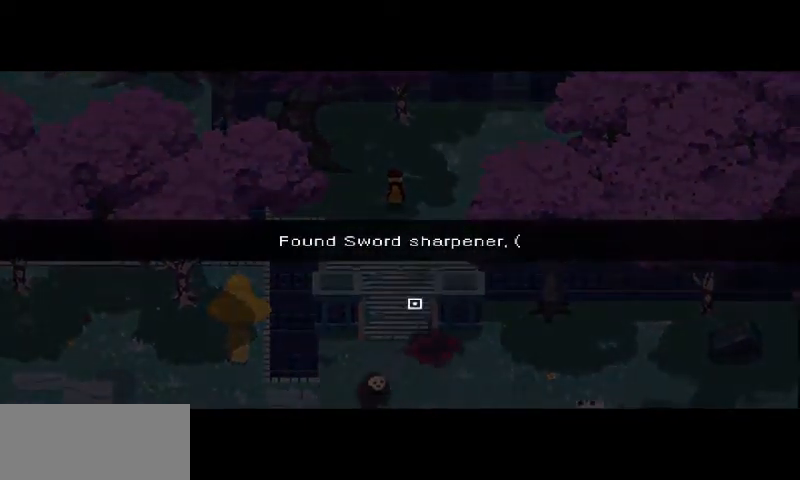
Gameplay with keyboard and mouse; each line is a JSON object with the keys and mouse buttons held at the frame after it. "events" lists presses ("down") and releases ("up") of "a", "d", "i", "s", "shift", "space", "w", "mouse_left" and "mouse_right" between this image and that frame as [ms after this image, input, new state], when the widget could be followed in between. "mouse_left", "mouse_right" = the "left", "right" buttons of the "mouse" list. No other keys are recorded. Mouse movement is not recorded.
{"keys": ["s", "space"], "mouse": [], "events": [[400, "space", "down"]]}
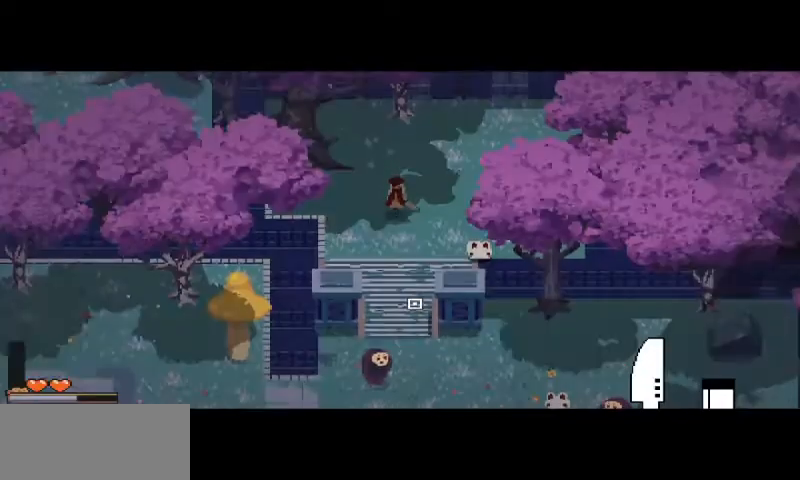
{"keys": ["s"], "mouse": [], "events": [[33, "space", "up"]]}
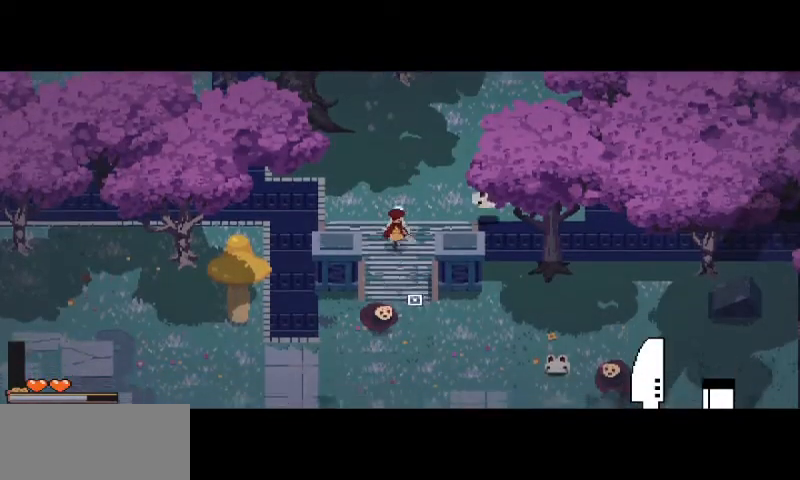
{"keys": ["a", "s", "space"], "mouse": [], "events": [[67, "a", "down"], [500, "space", "down"]]}
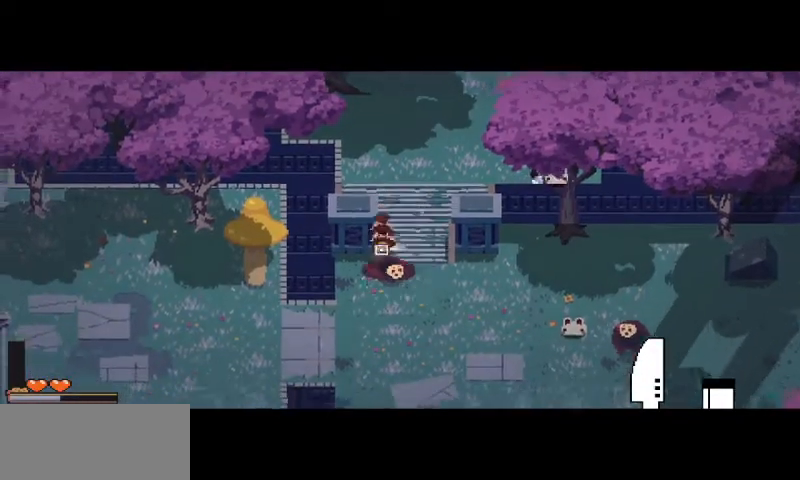
{"keys": ["a", "s"], "mouse": [], "events": [[233, "space", "up"]]}
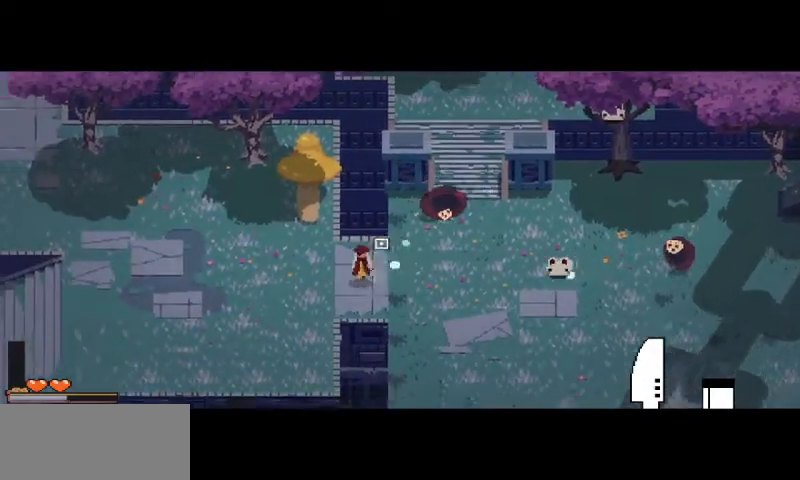
{"keys": ["a", "space"], "mouse": [], "events": [[133, "s", "up"], [500, "space", "down"]]}
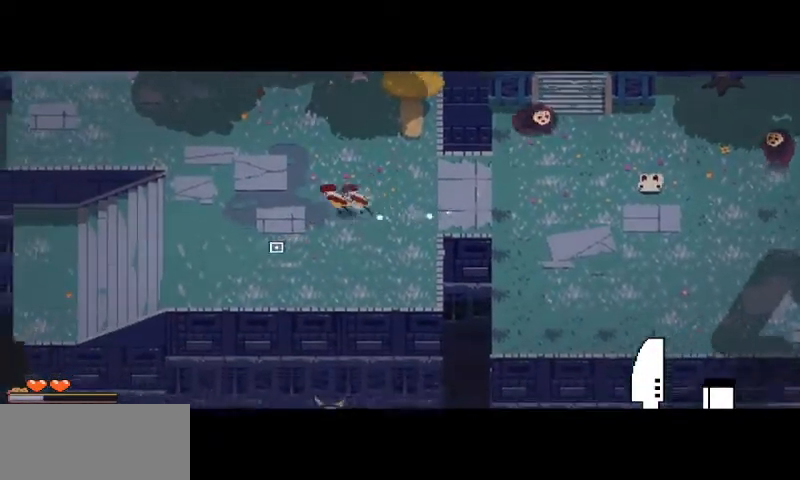
{"keys": ["a", "s"], "mouse": [], "events": [[200, "space", "up"], [367, "s", "down"]]}
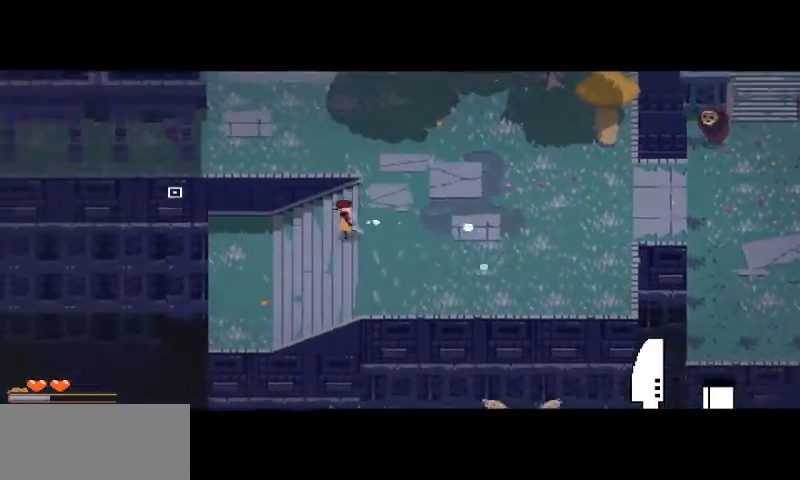
{"keys": ["a"], "mouse": ["right"], "events": [[67, "s", "up"], [367, "mouse_right", "down"]]}
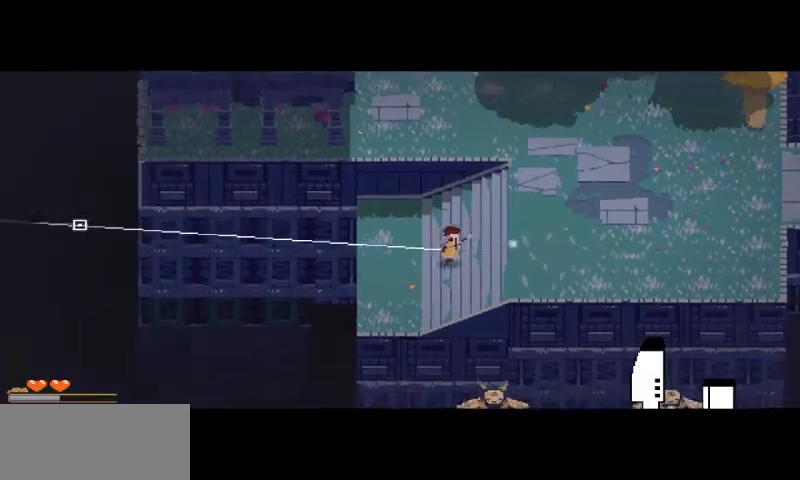
{"keys": [], "mouse": ["right"], "events": [[233, "a", "up"]]}
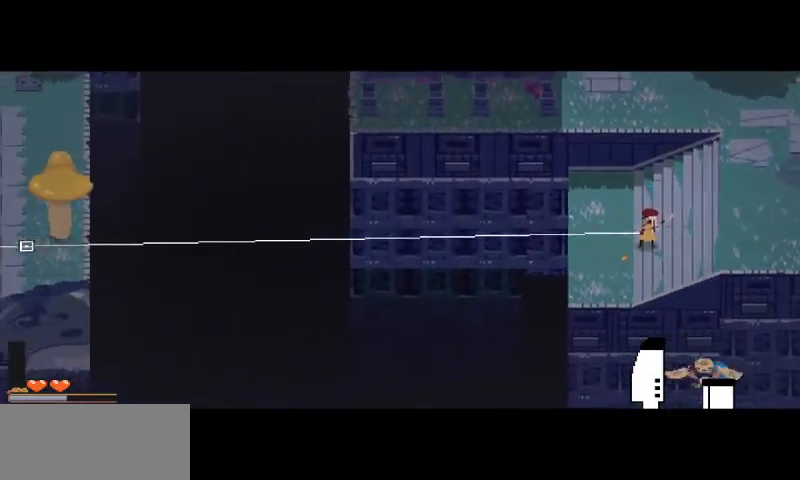
{"keys": ["a", "w"], "mouse": [], "events": [[267, "mouse_right", "up"], [333, "a", "down"], [333, "w", "down"]]}
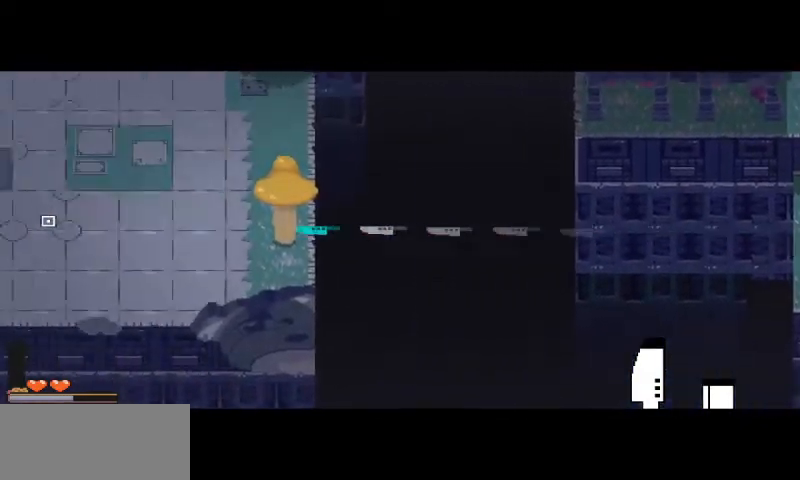
{"keys": ["a", "space", "w"], "mouse": [], "events": [[267, "a", "up"], [400, "a", "down"], [433, "space", "down"]]}
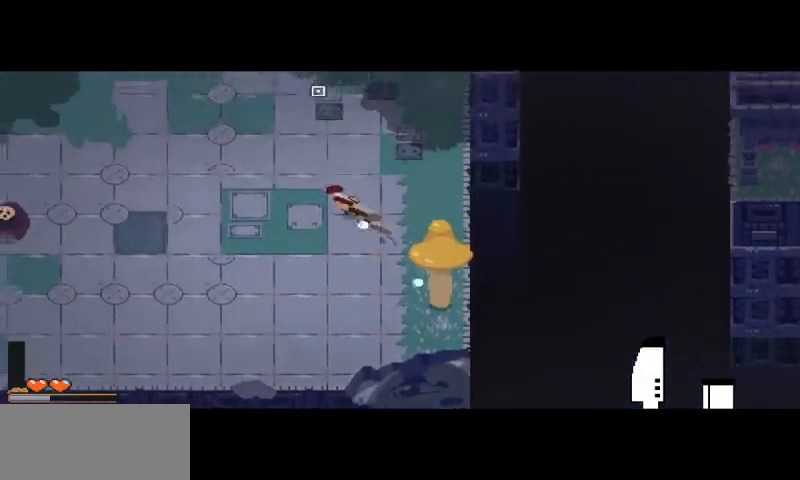
{"keys": ["d", "w"], "mouse": [], "events": [[100, "space", "up"], [200, "a", "up"], [233, "shift", "down"], [367, "shift", "up"], [467, "d", "down"]]}
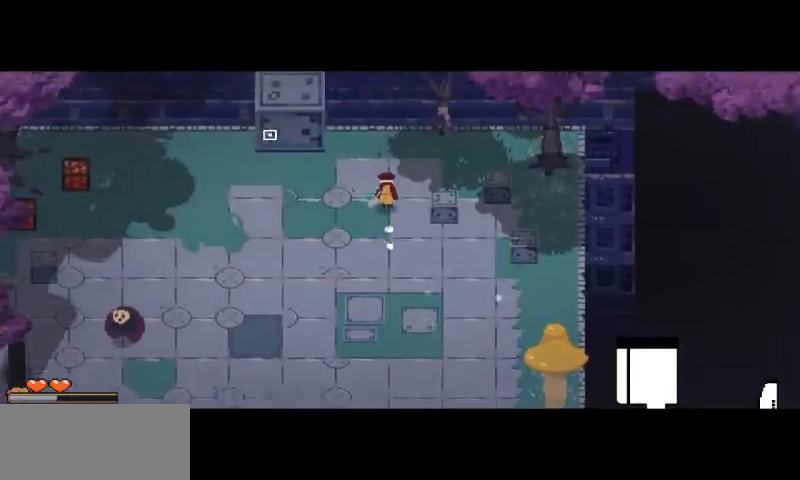
{"keys": [], "mouse": [], "events": [[33, "d", "up"], [100, "a", "down"], [367, "a", "up"], [500, "w", "up"]]}
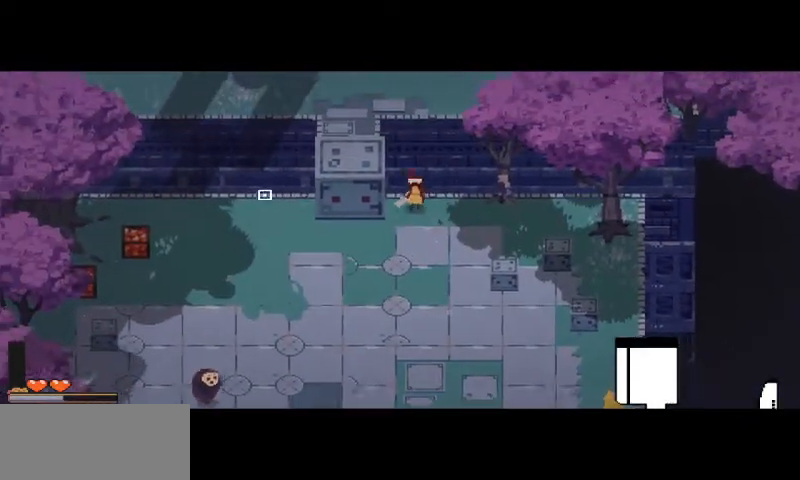
{"keys": [], "mouse": [], "events": [[100, "mouse_right", "down"], [200, "mouse_right", "up"]]}
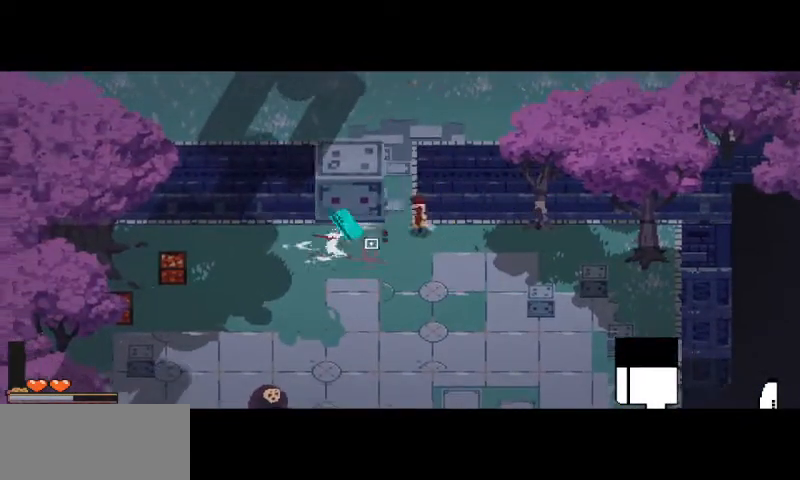
{"keys": ["w"], "mouse": [], "events": [[33, "a", "down"], [67, "w", "down"], [200, "a", "up"], [267, "a", "down"], [300, "a", "up"]]}
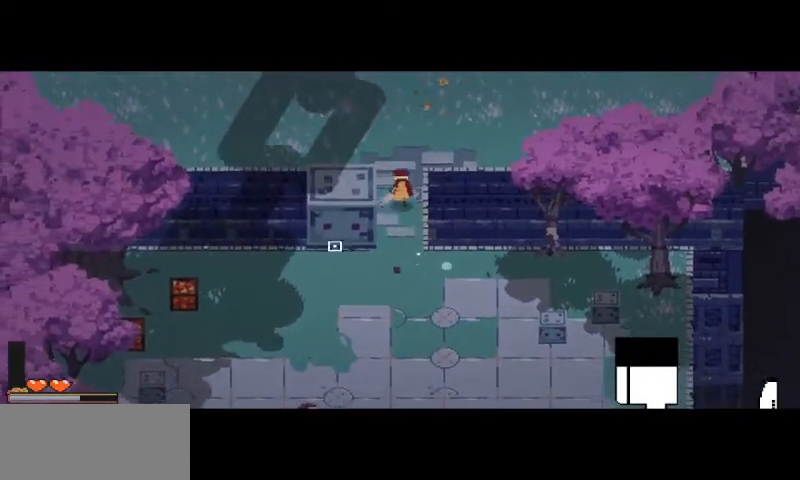
{"keys": ["shift"], "mouse": [], "events": [[33, "d", "down"], [133, "d", "up"], [167, "w", "up"], [500, "shift", "down"]]}
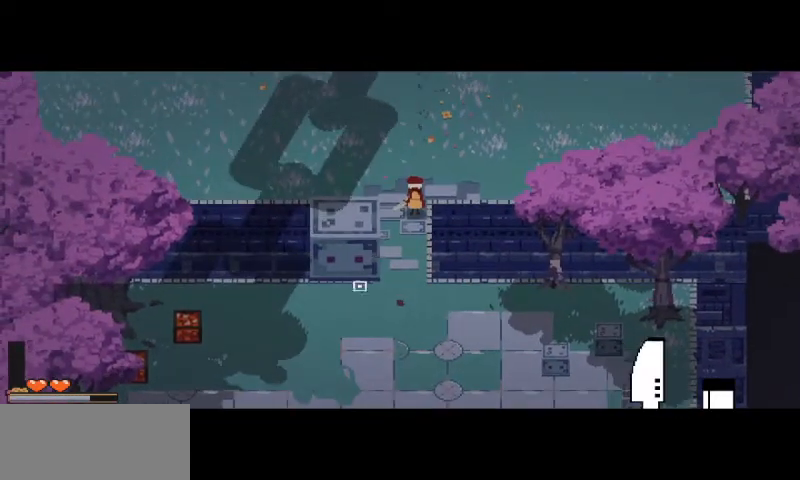
{"keys": ["a"], "mouse": [], "events": [[133, "shift", "up"], [433, "a", "down"]]}
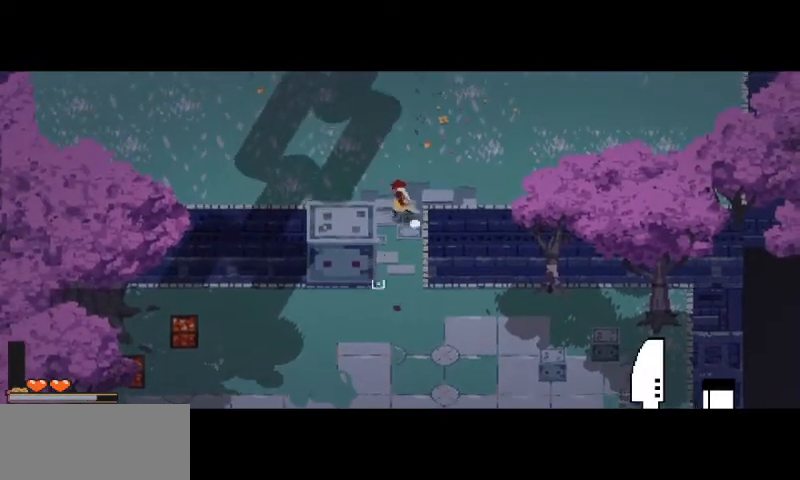
{"keys": [], "mouse": [], "events": [[33, "w", "down"], [300, "a", "up"], [300, "w", "up"]]}